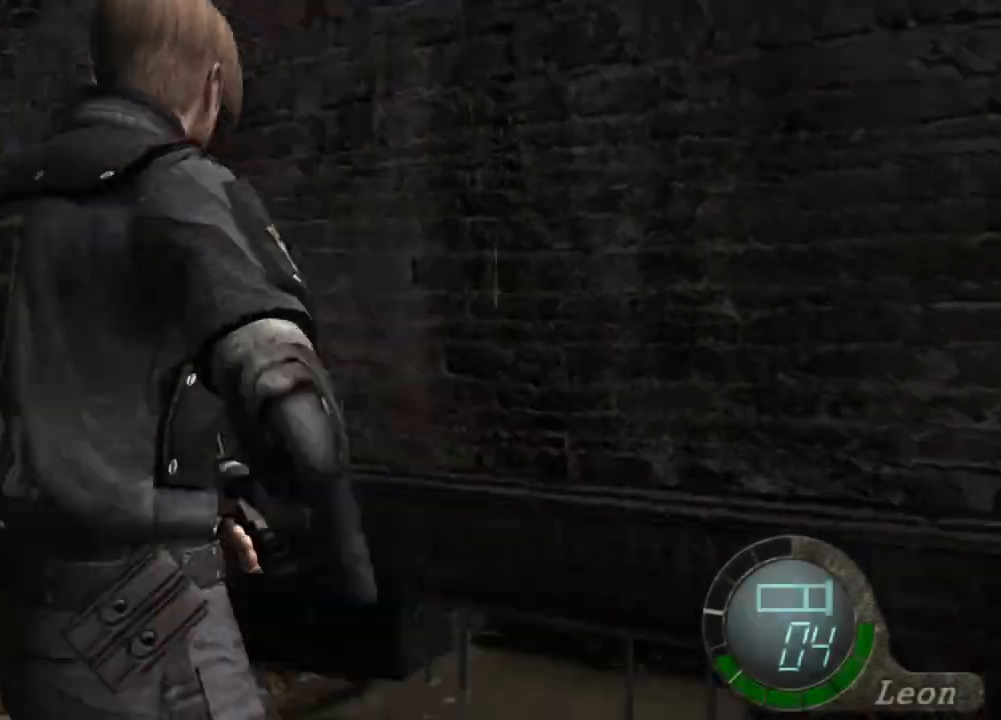
Gameplay with keyboard and mouse; each line is a JSON object with the keys and mouse buttons held at the frame after it. "events" lists presses ("down") and releases ("up") of "1", "2", "3", "4", "5", "a", "alt", "b", "c", "ctrl", "d", "e", "f", "g", "q", "r", "s", "shift", "space", "t", "tab", "tilde", "v", "w", "x", "z", "mouse_left", "mouse_wheel", "mouse_right", "mouse_mb4" and "mouse_mb5" between this image and that frame as [ms after this image, input, new state], when the widget could be followed in between. "mouse_left", "mouse_wheel", "mouse_right", "mouse_mb4", "mouse_mb5" = the "left", "wheel", "right", "mb4", "mb5" buttons of the "mouse" list. No other keys are recorded. "wheel" means that the mouse wheel is clicked or scrolled. Mouse movement is not recorded.
{"keys": ["shift", "w"], "mouse": [], "events": [[166, "mouse_right", "down"], [200, "w", "down"], [266, "mouse_right", "up"], [266, "shift", "down"]]}
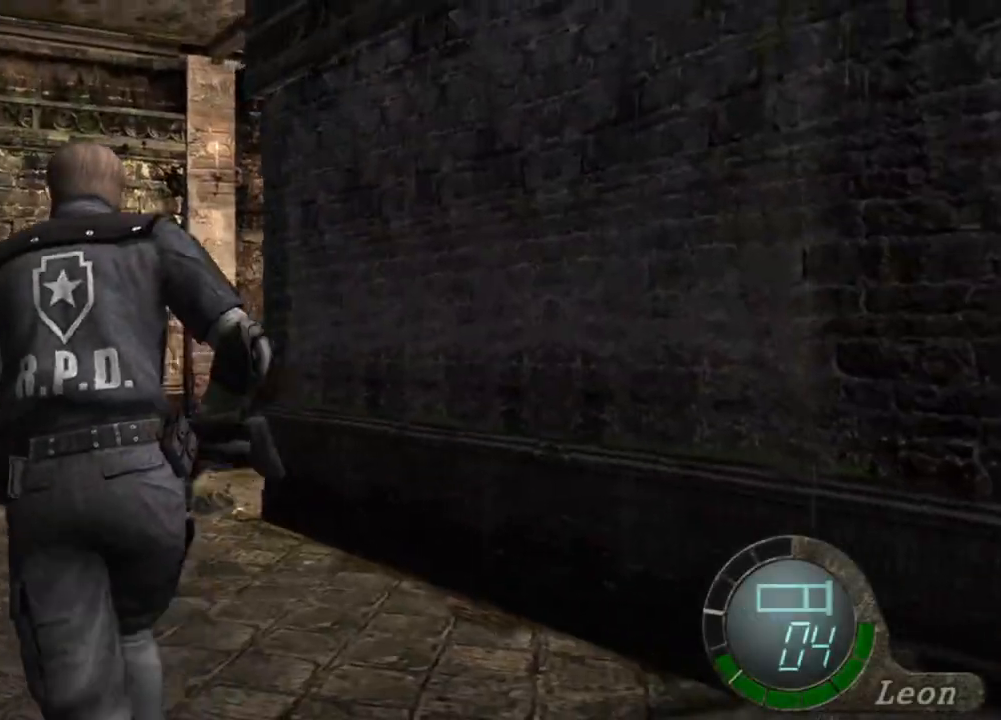
{"keys": ["shift", "w"], "mouse": [], "events": []}
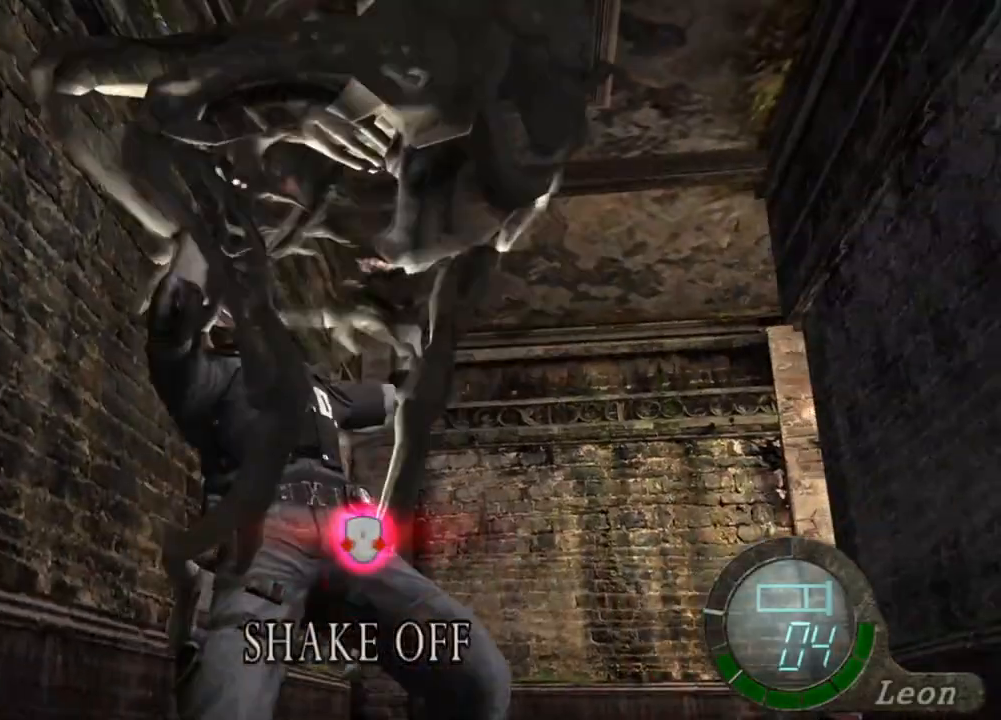
{"keys": [], "mouse": [], "events": [[333, "shift", "up"], [400, "w", "up"]]}
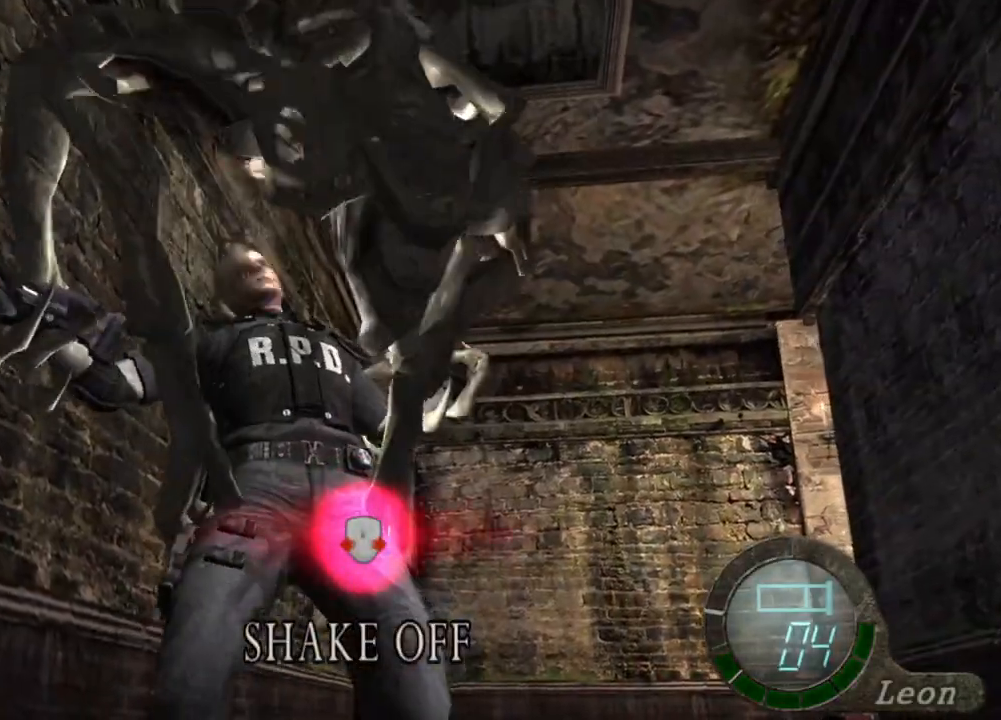
{"keys": [], "mouse": [], "events": []}
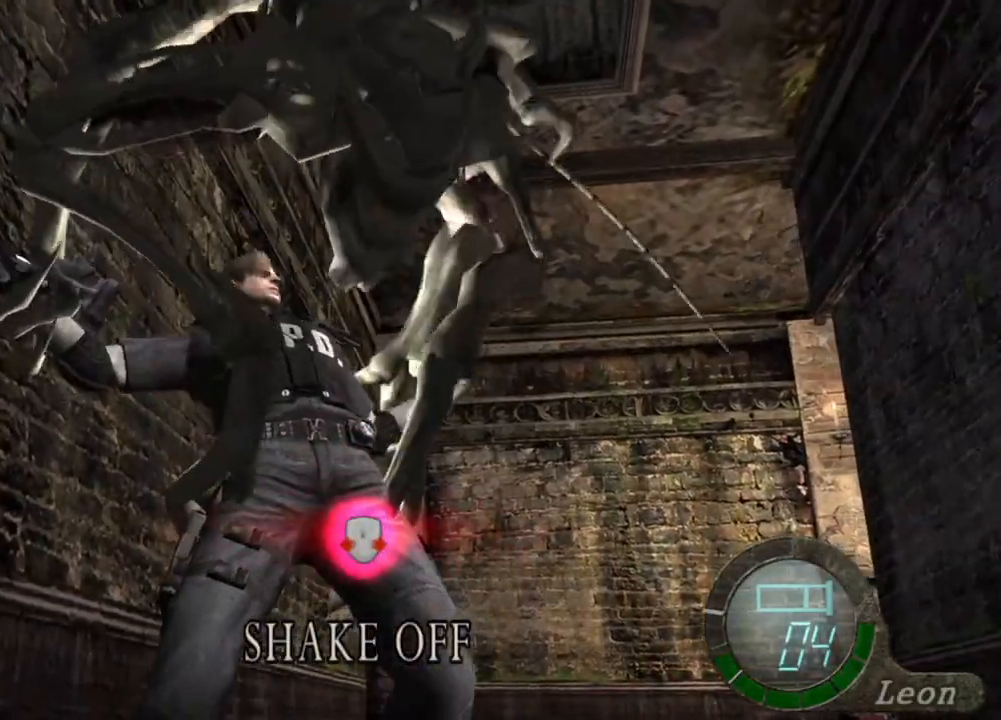
{"keys": ["s", "tab"], "mouse": [], "events": [[200, "s", "down"], [466, "tab", "down"]]}
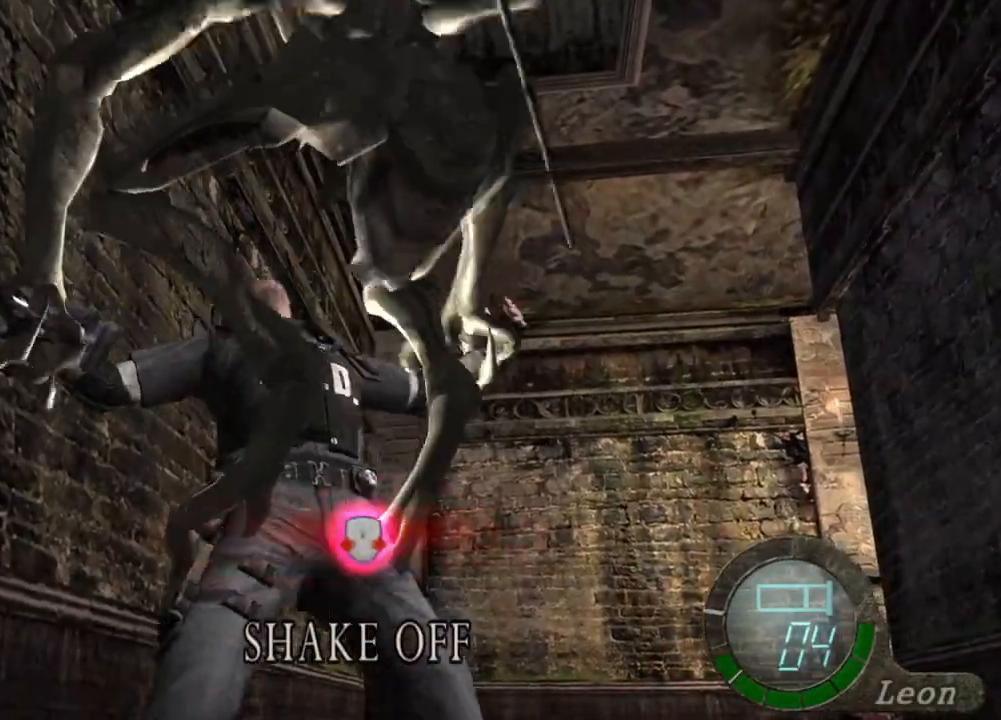
{"keys": ["tab"], "mouse": [], "events": [[133, "tab", "up"], [200, "s", "up"], [433, "tab", "down"]]}
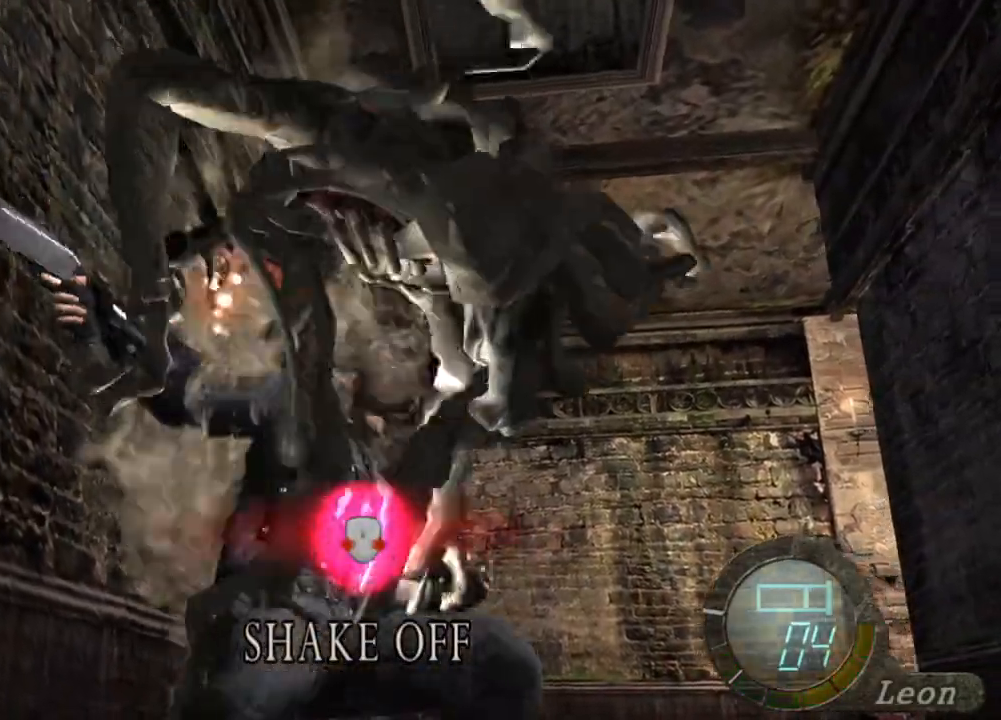
{"keys": [], "mouse": [], "events": [[100, "tab", "up"]]}
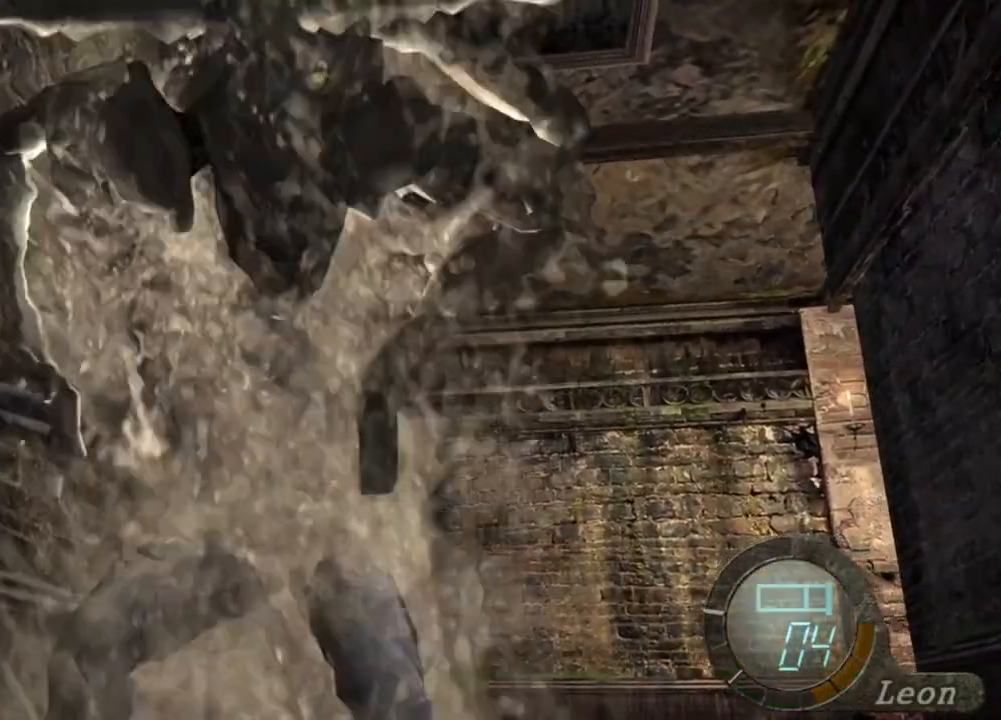
{"keys": ["s"], "mouse": [], "events": [[133, "s", "down"]]}
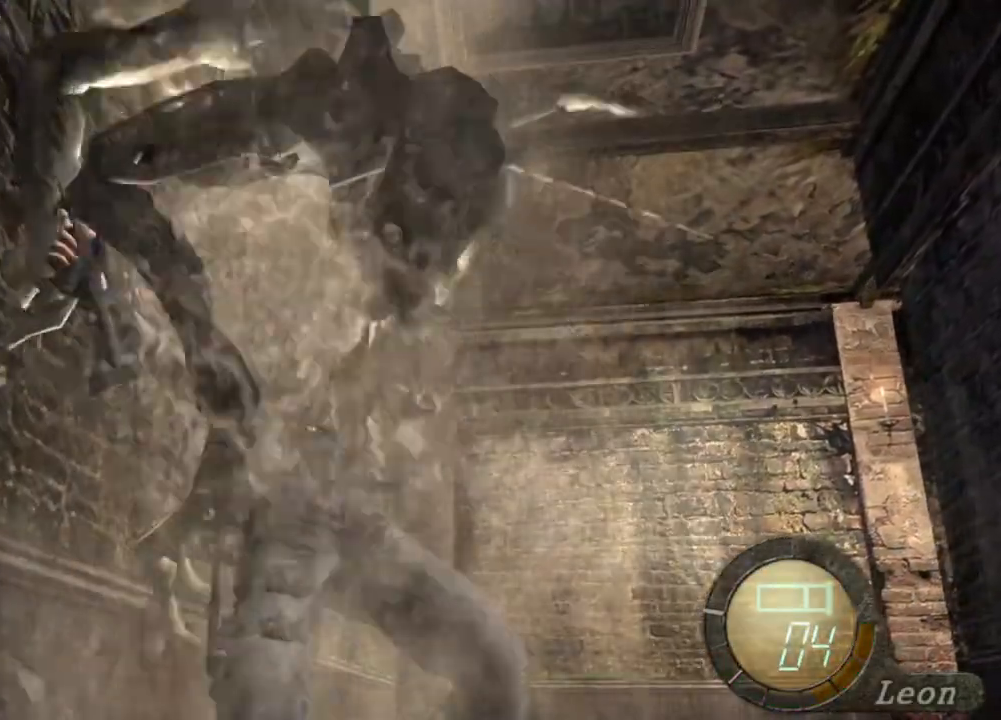
{"keys": [], "mouse": [], "events": [[66, "tab", "down"], [133, "s", "up"], [200, "tab", "up"]]}